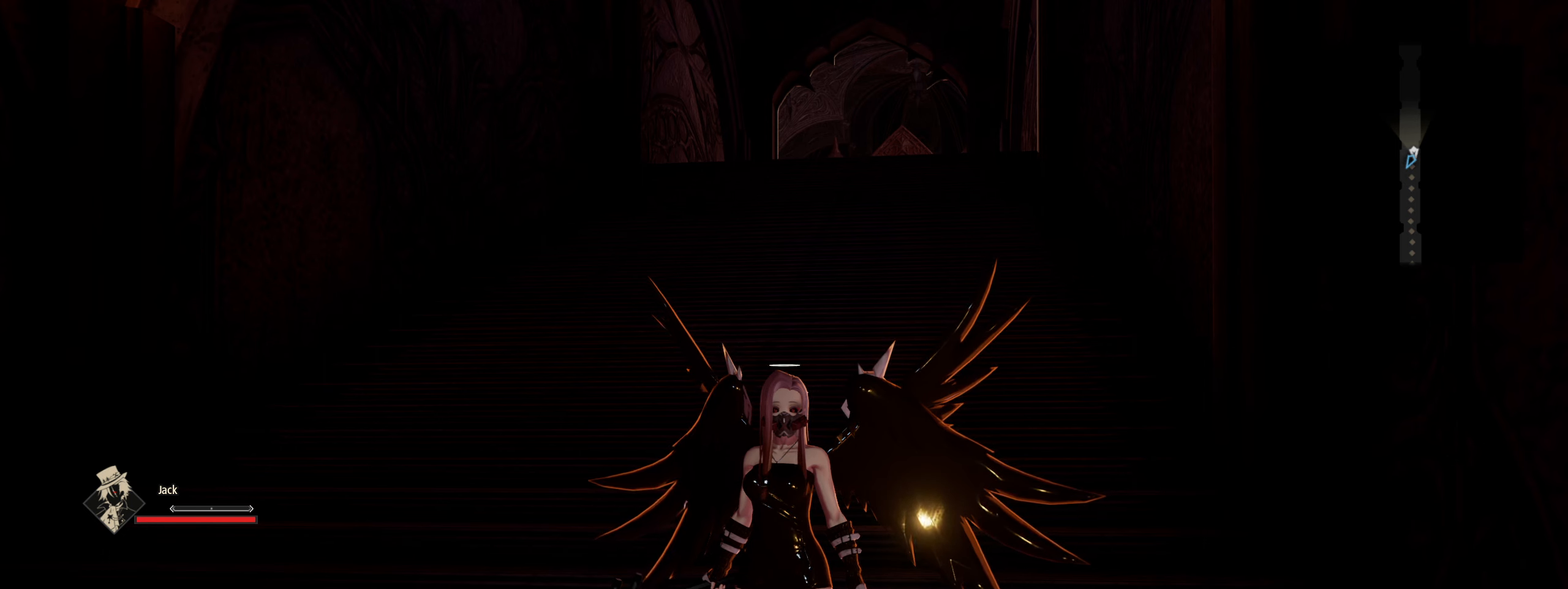
Gameplay with keyboard and mouse; each line is a JSON object with the keys and mouse buttons held at the frame after it. "events" lists presses ("down") and releases ("up") of "1", "2", "3", "4", "5", "6", "7", "8", "a", "alt", "c", "caps_lock", "ctrl", "d", "e", "f", "g", "q", "r", "s", "shift", "space", "t", "tab", "tilde", "v", "w", "x", "z", "mouse_left", "mouse_wheel" and "mouse_right" between this image and that frame as [ms after this image, input, new state], when the widget could be followed in between. "mouse_left", "mouse_wheel", "mouse_right" = the "left", "wheel", "right" buttons of the "mouse" list. No other keys are recorded. "wheel" means that the mouse wheel is clicked or scrolled. Not read: mouse_move.
{"keys": [], "mouse": [], "events": [[150, "8", "down"], [250, "8", "up"]]}
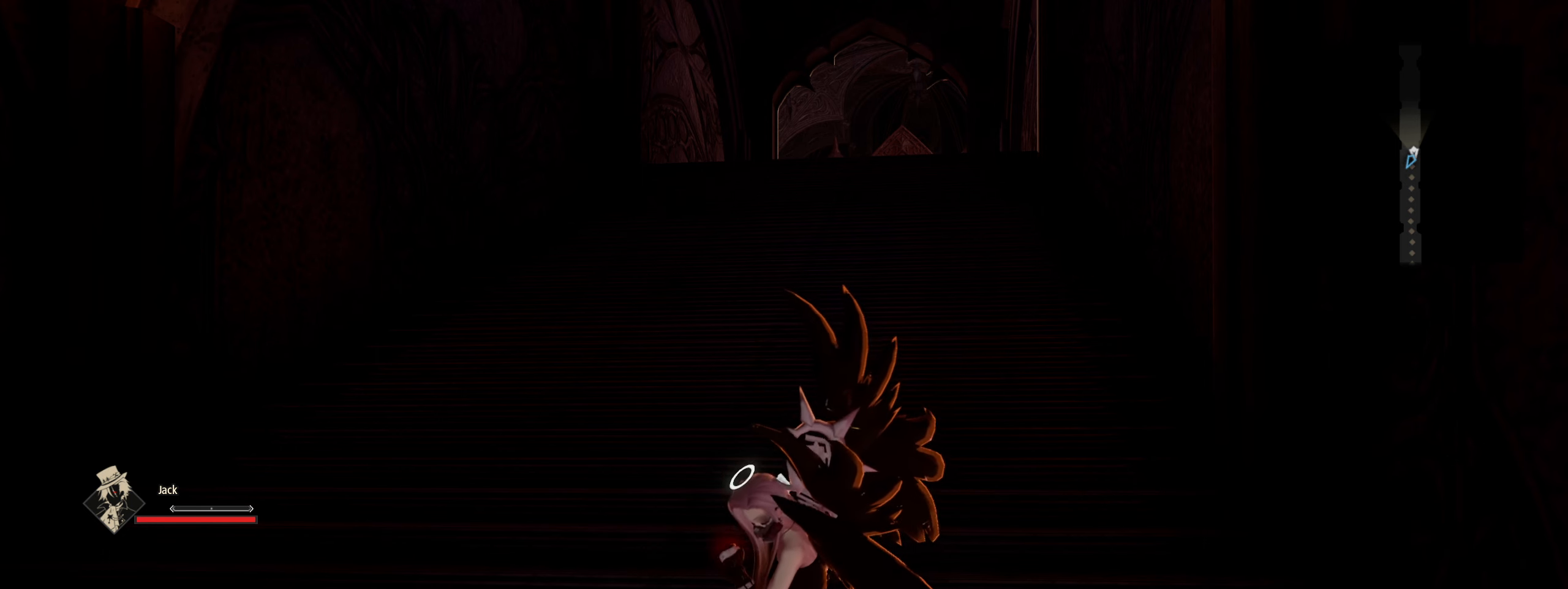
{"keys": [], "mouse": [], "events": []}
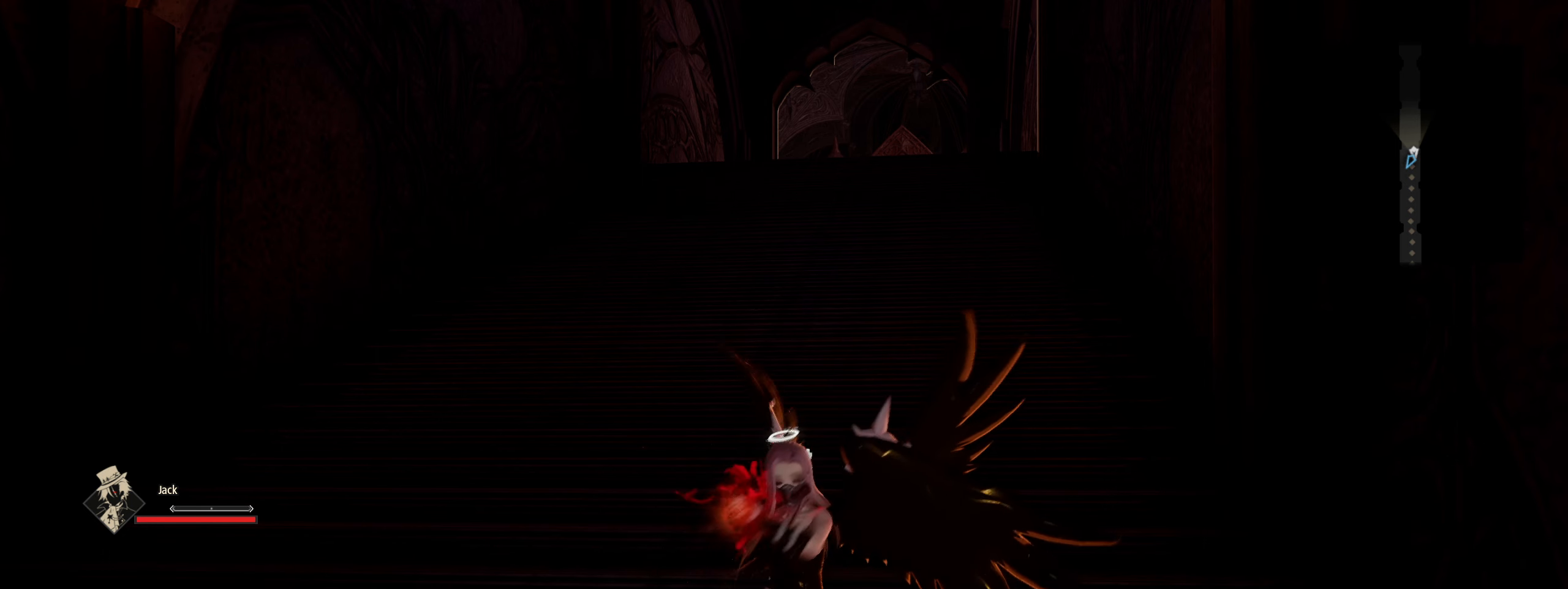
{"keys": [], "mouse": [], "events": []}
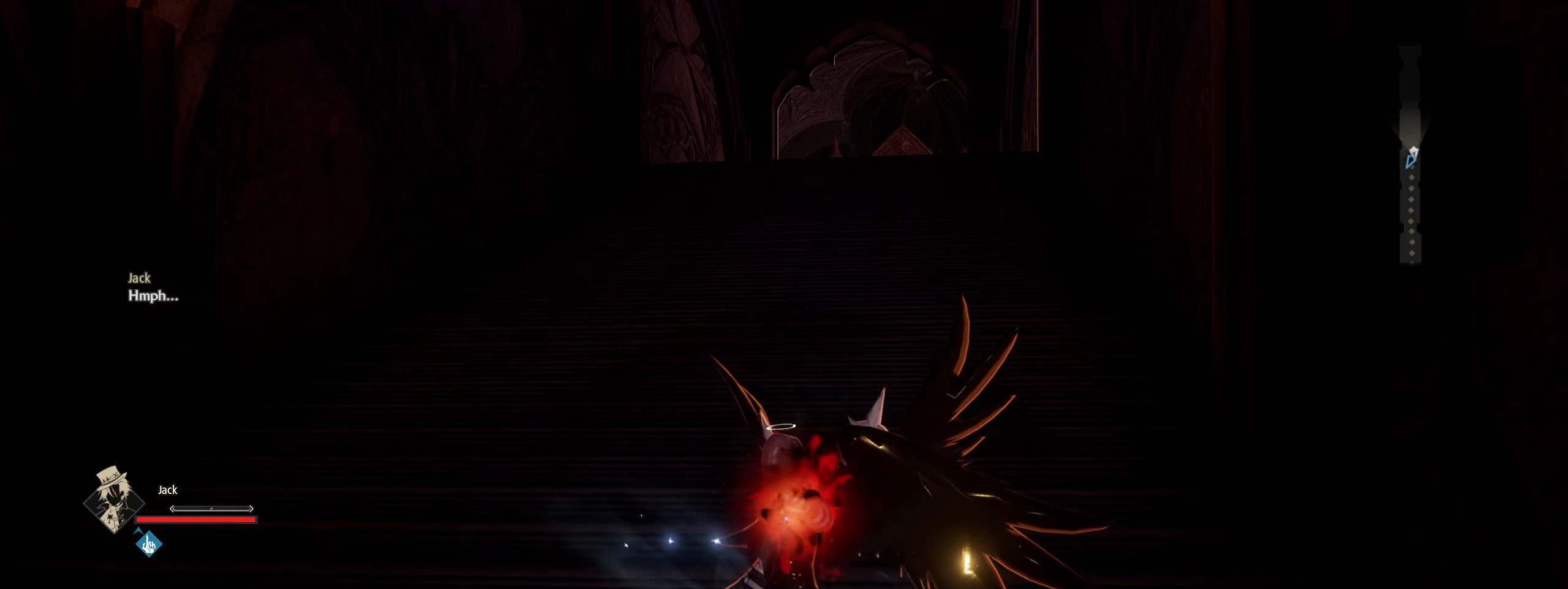
{"keys": [], "mouse": [], "events": [[150, "3", "down"], [250, "3", "up"]]}
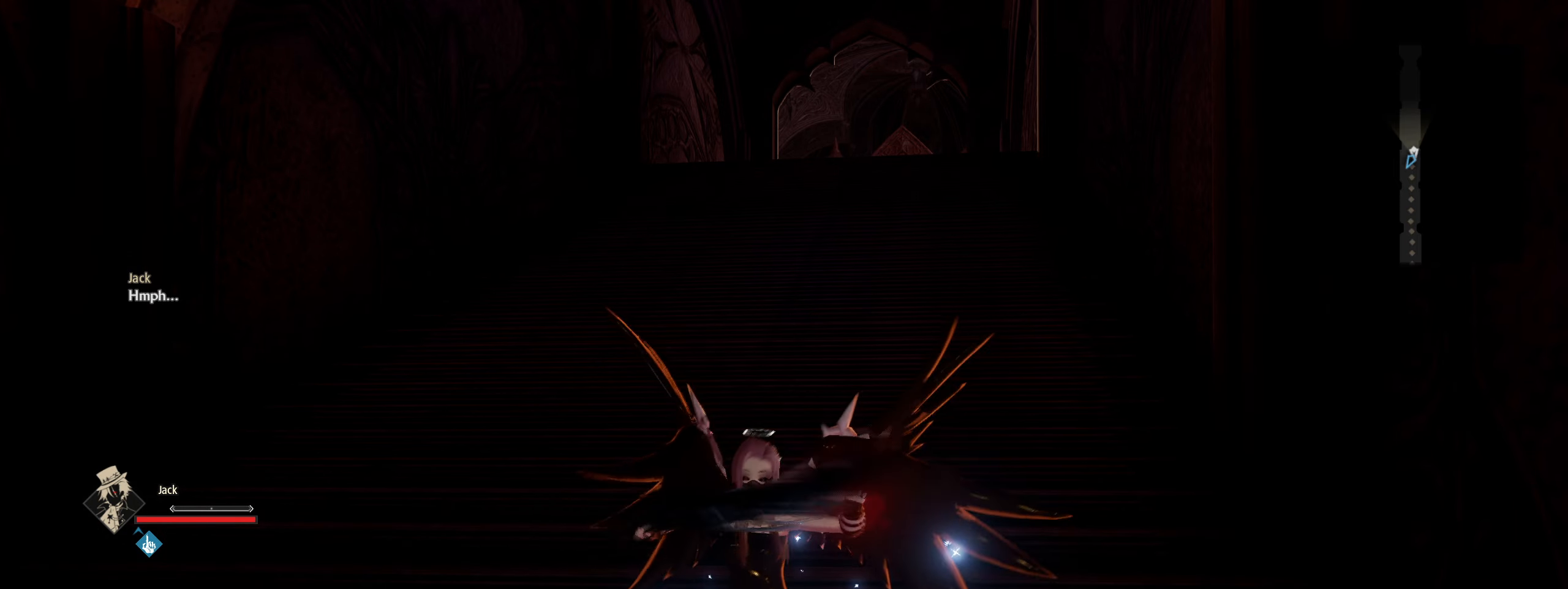
{"keys": [], "mouse": [], "events": []}
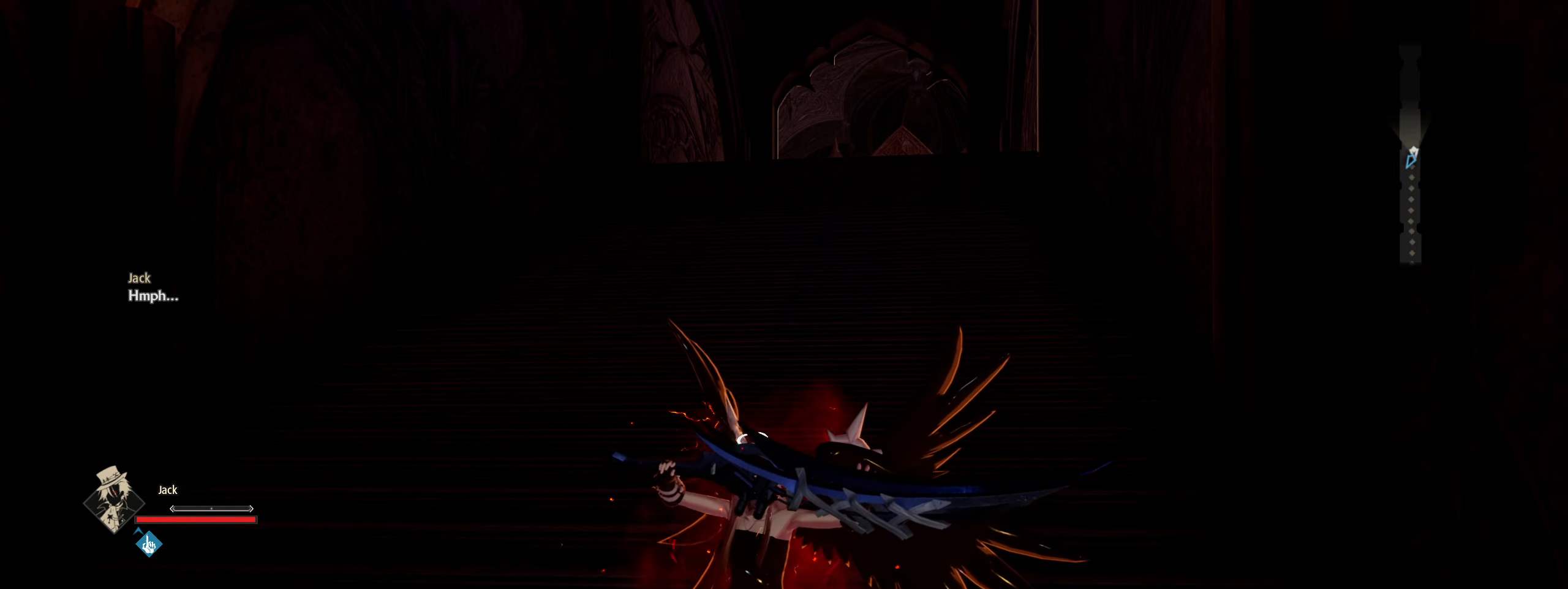
{"keys": [], "mouse": [], "events": [[83, "1", "down"], [216, "1", "up"]]}
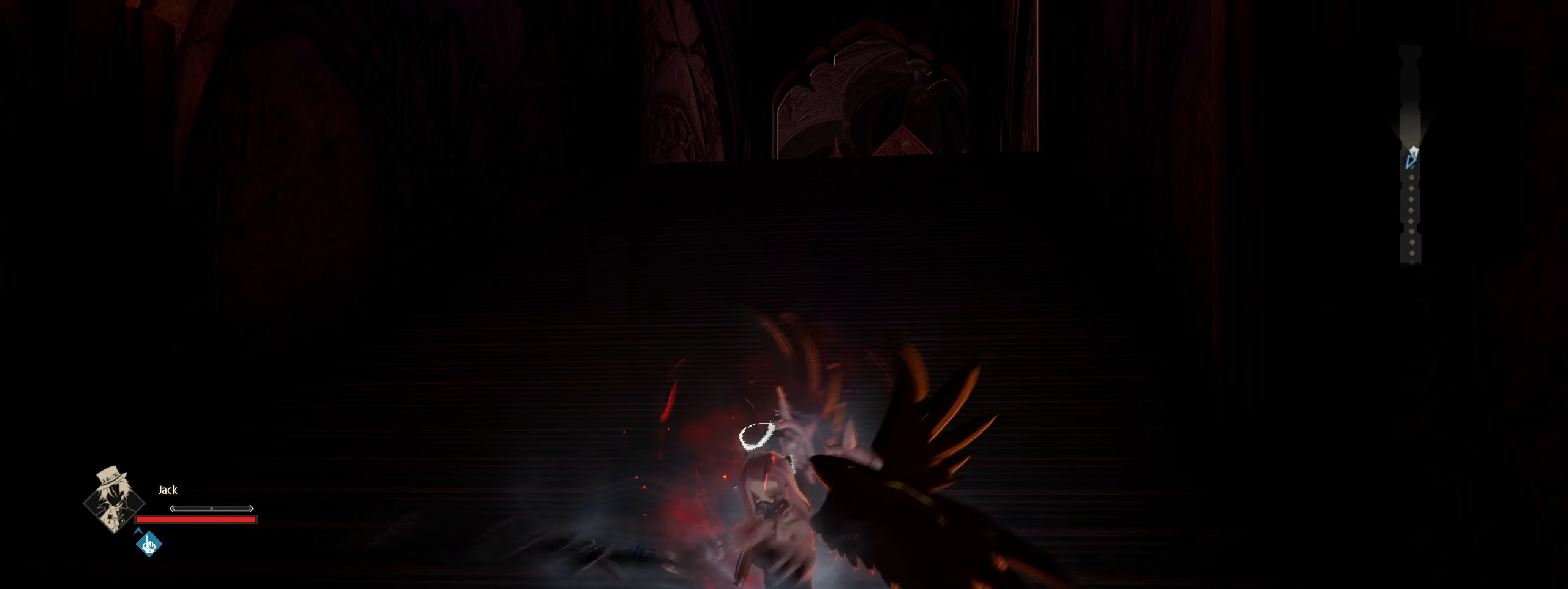
{"keys": [], "mouse": [], "events": []}
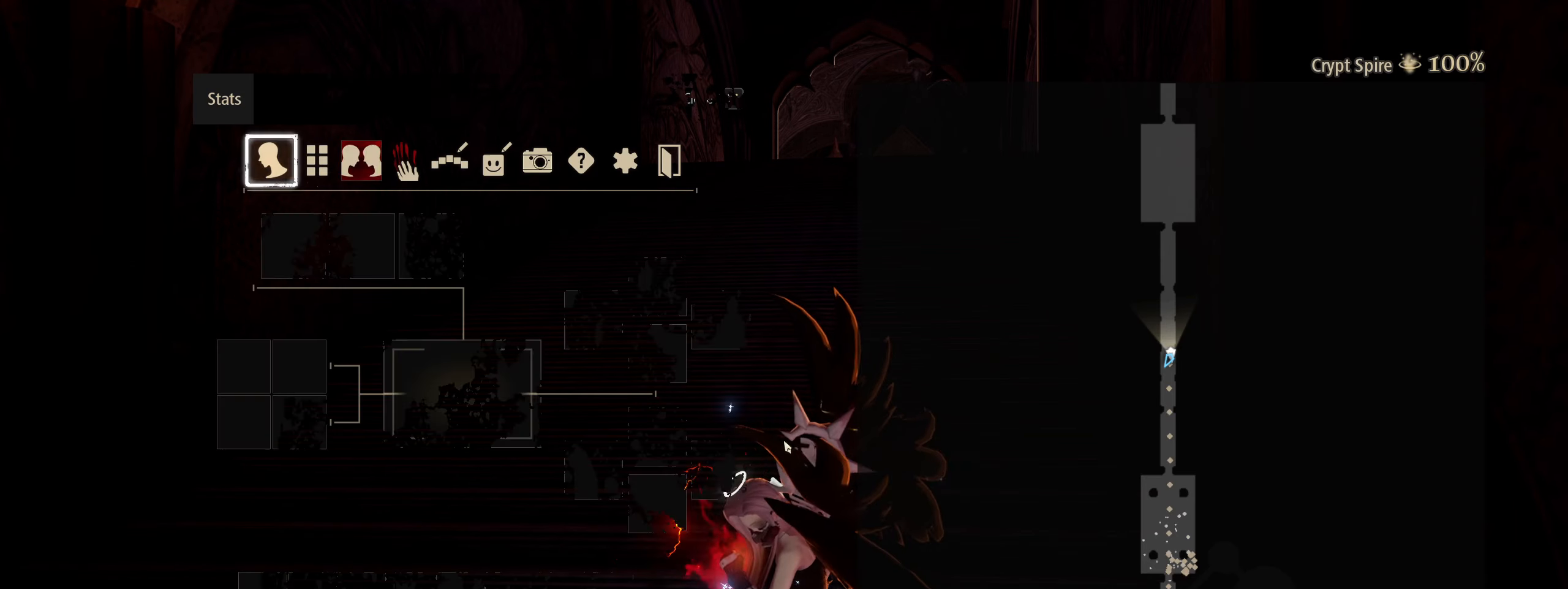
{"keys": [], "mouse": [], "events": []}
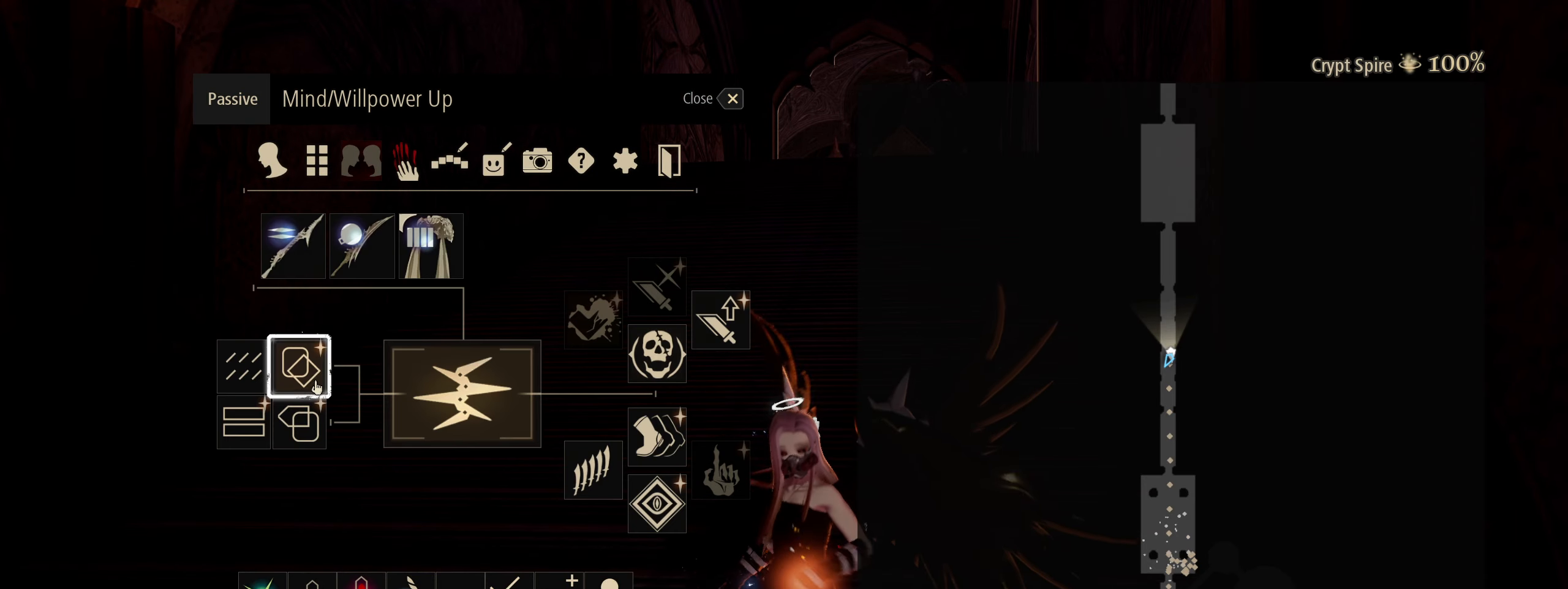
{"keys": [], "mouse": [], "events": []}
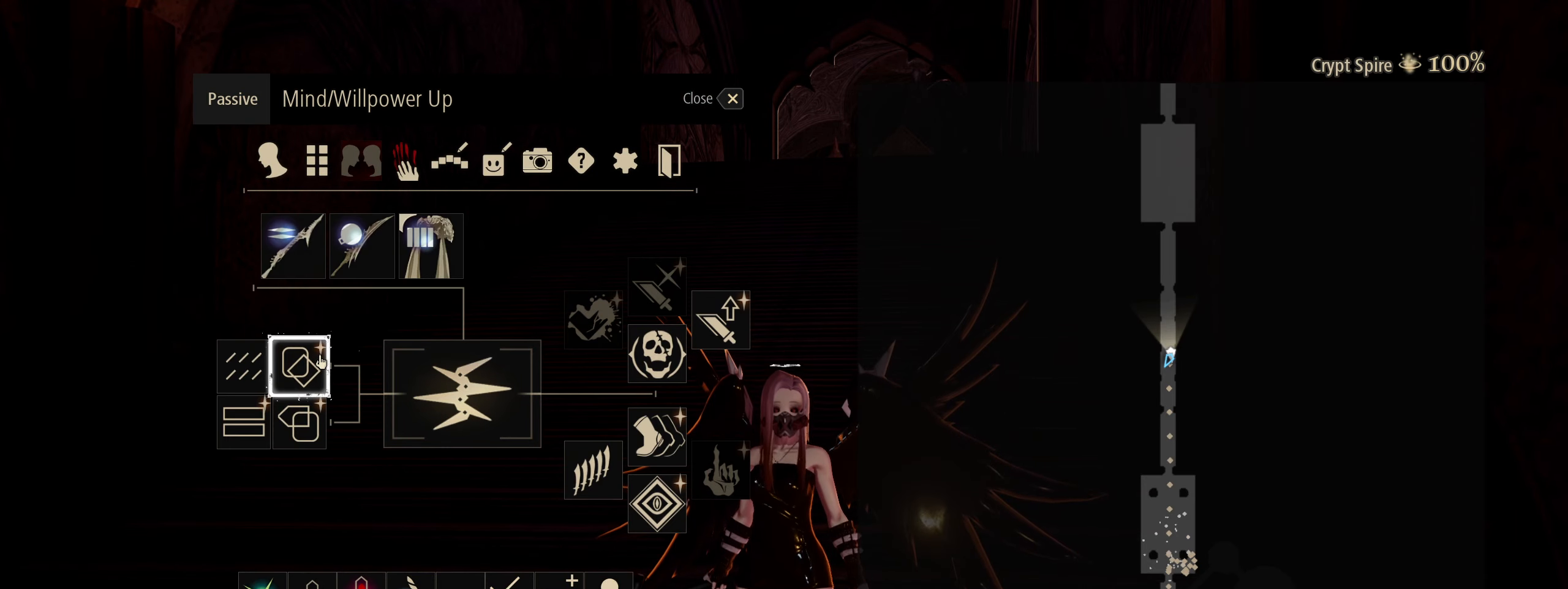
{"keys": [], "mouse": [], "events": [[50, "q", "down"], [150, "q", "up"], [233, "q", "down"], [283, "q", "up"]]}
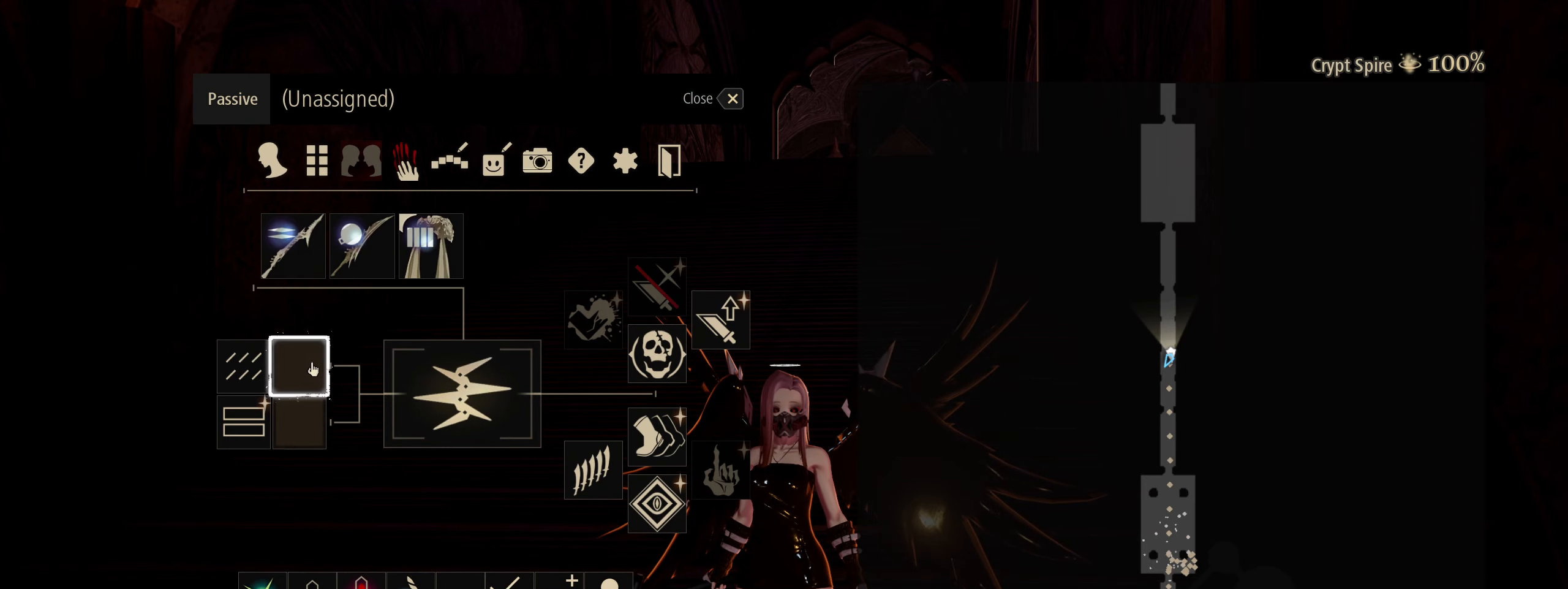
{"keys": [], "mouse": [], "events": [[33, "mouse_left", "down"], [83, "mouse_left", "up"]]}
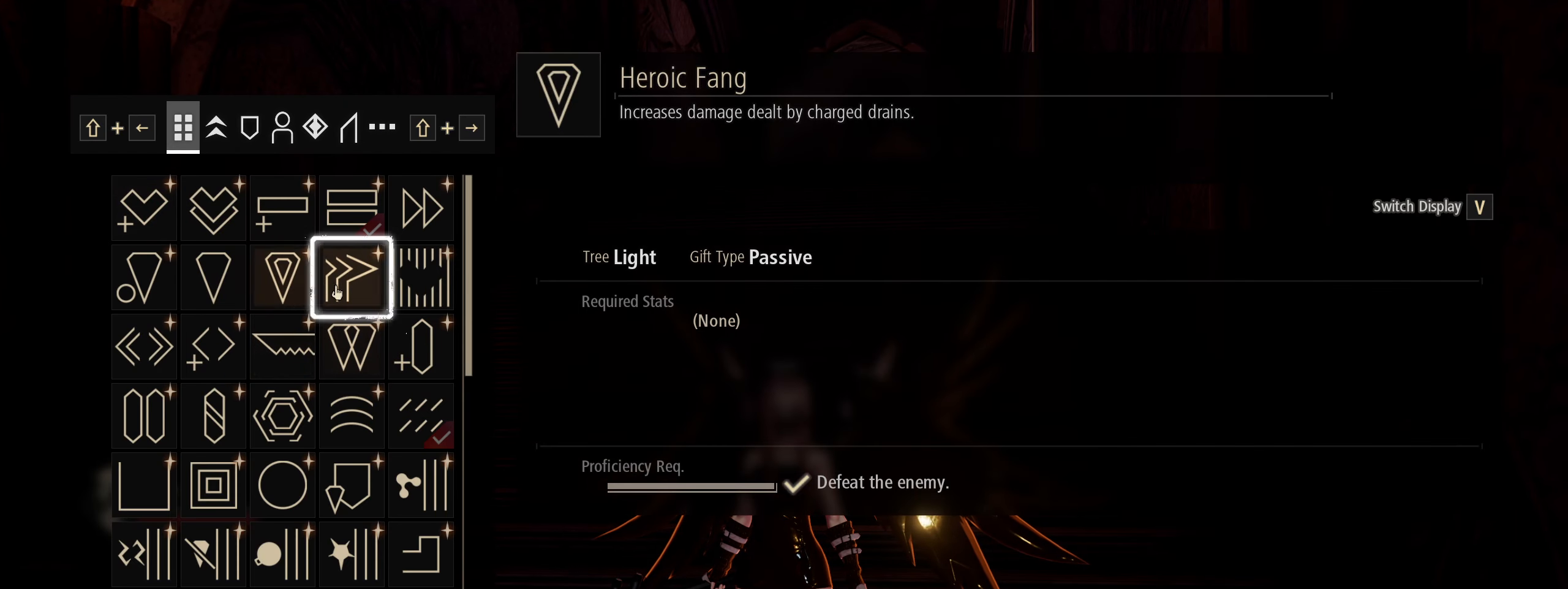
{"keys": [], "mouse": [], "events": [[183, "mouse_left", "down"], [233, "mouse_left", "up"]]}
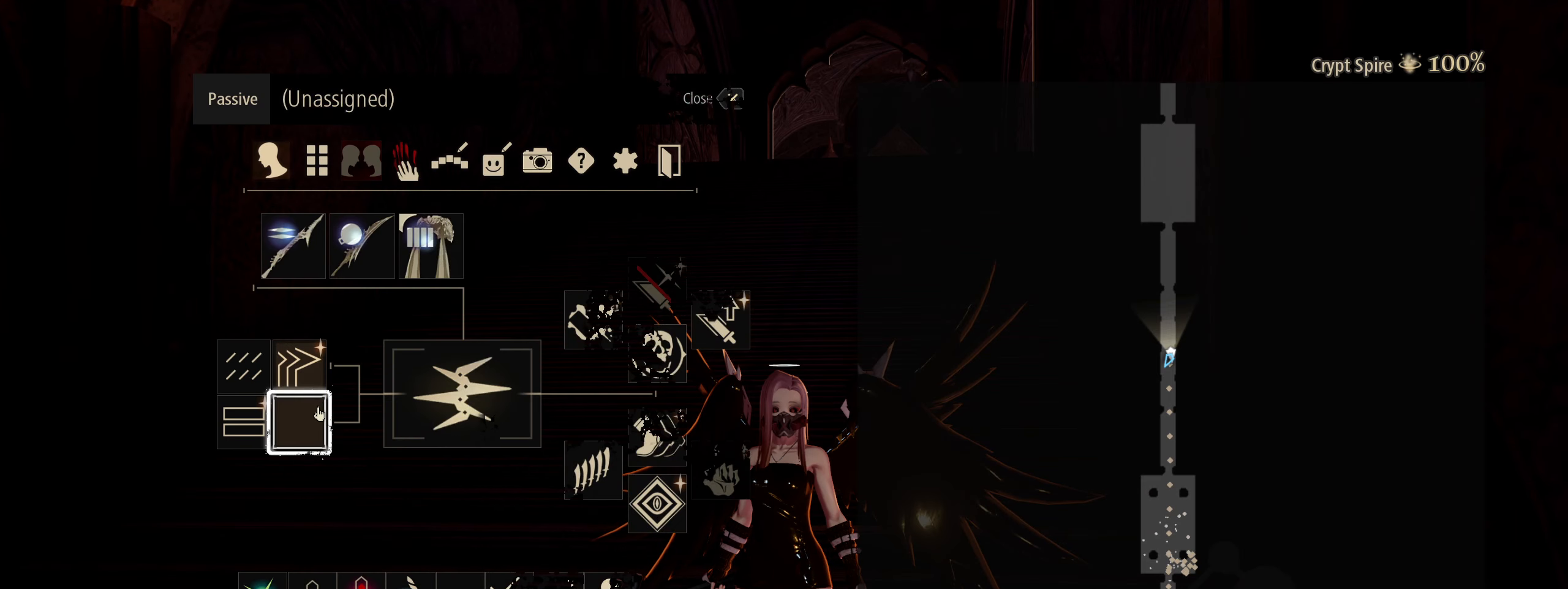
{"keys": [], "mouse": [], "events": [[250, "mouse_left", "down"], [283, "mouse_left", "up"]]}
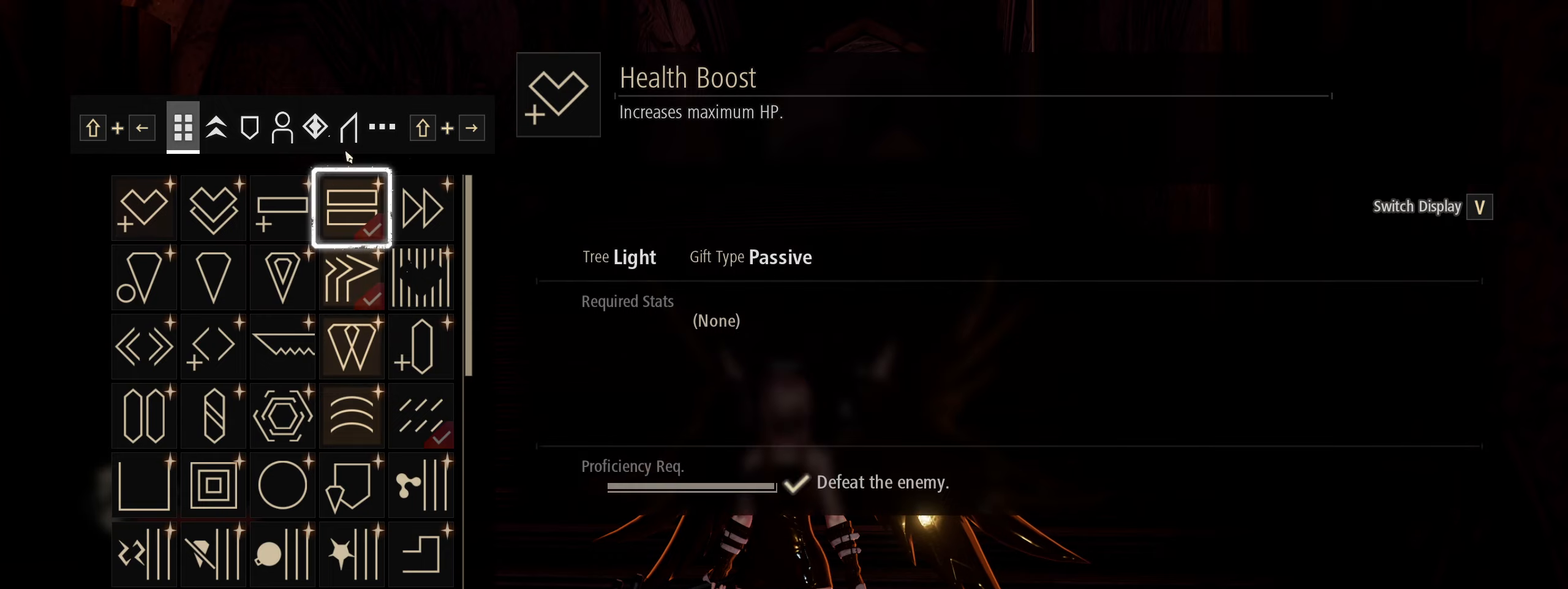
{"keys": [], "mouse": [], "events": [[250, "mouse_left", "down"], [350, "mouse_left", "up"]]}
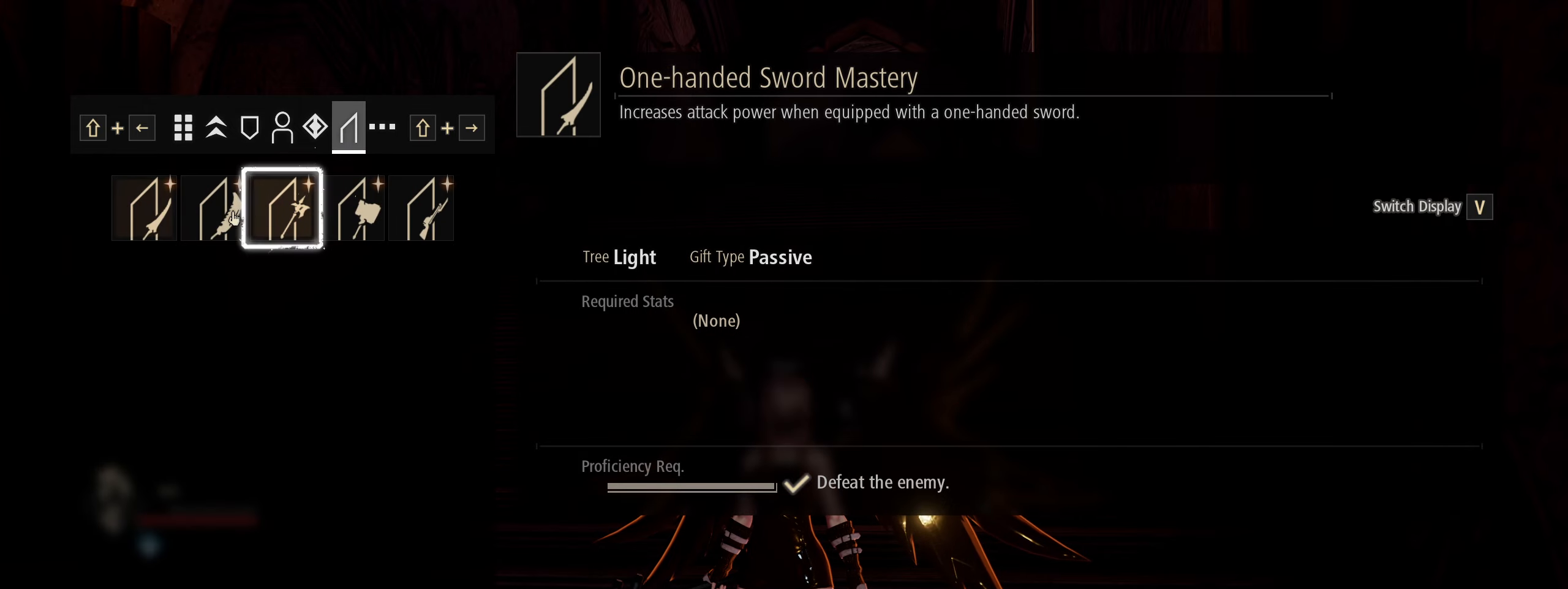
{"keys": [], "mouse": [], "events": [[267, "mouse_left", "down"], [367, "mouse_left", "up"]]}
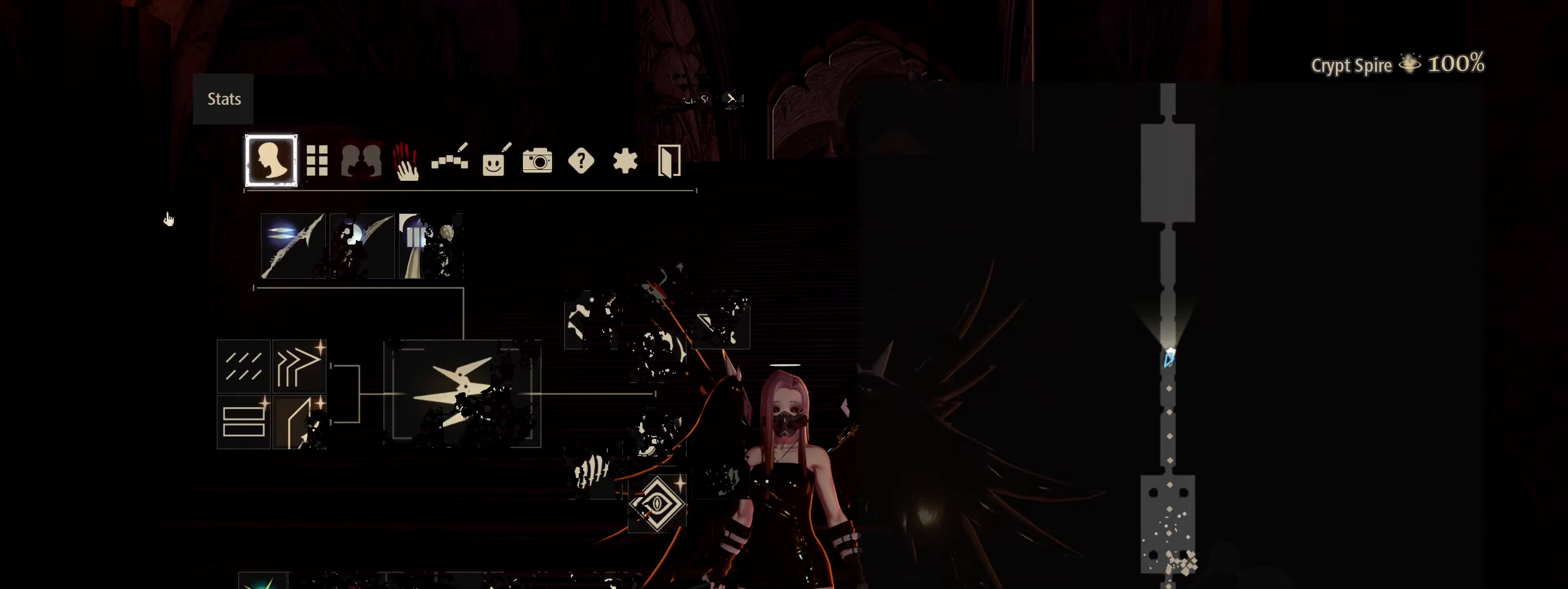
{"keys": [], "mouse": [], "events": []}
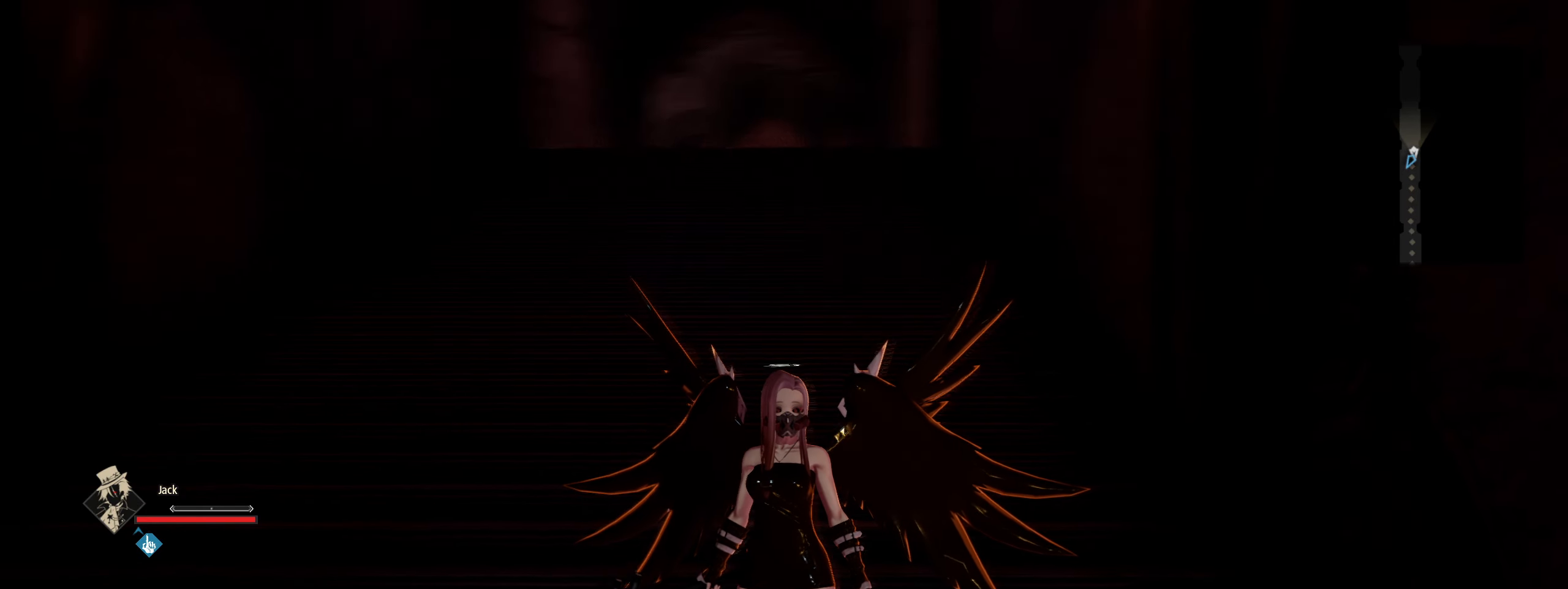
{"keys": [], "mouse": [], "events": []}
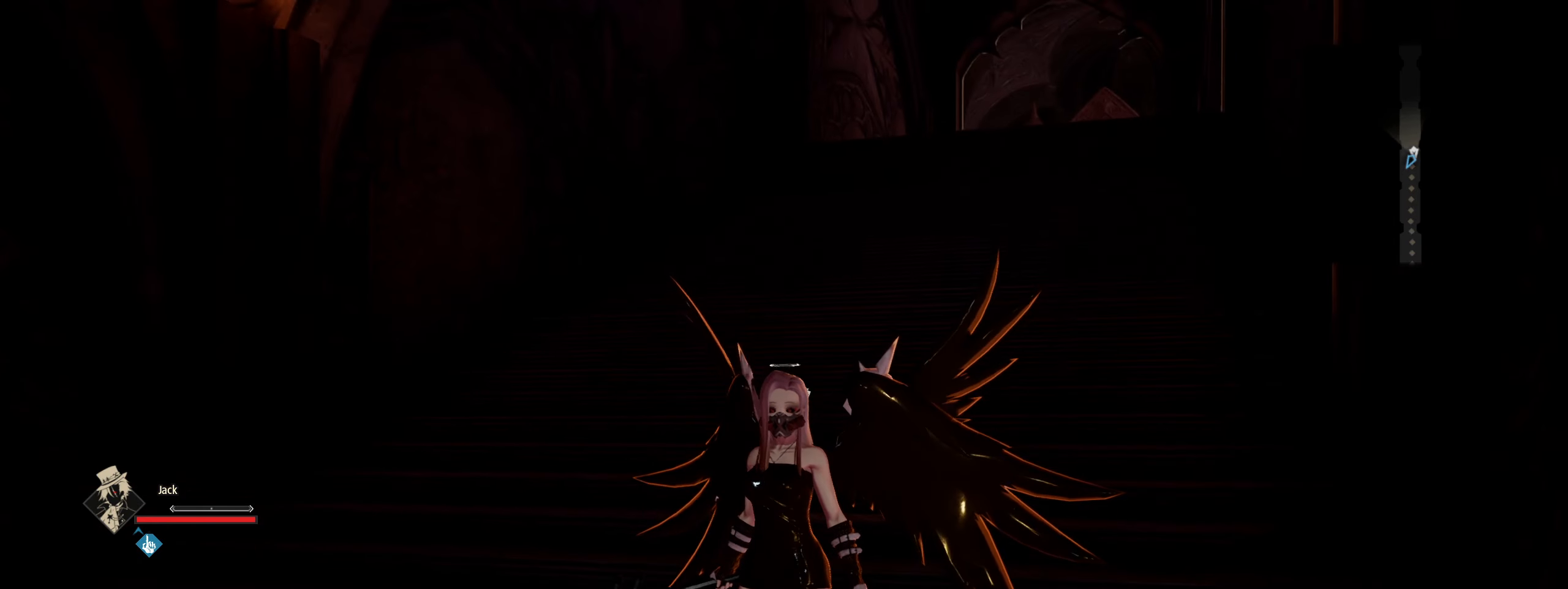
{"keys": [], "mouse": [], "events": [[317, "4", "down"], [417, "4", "up"]]}
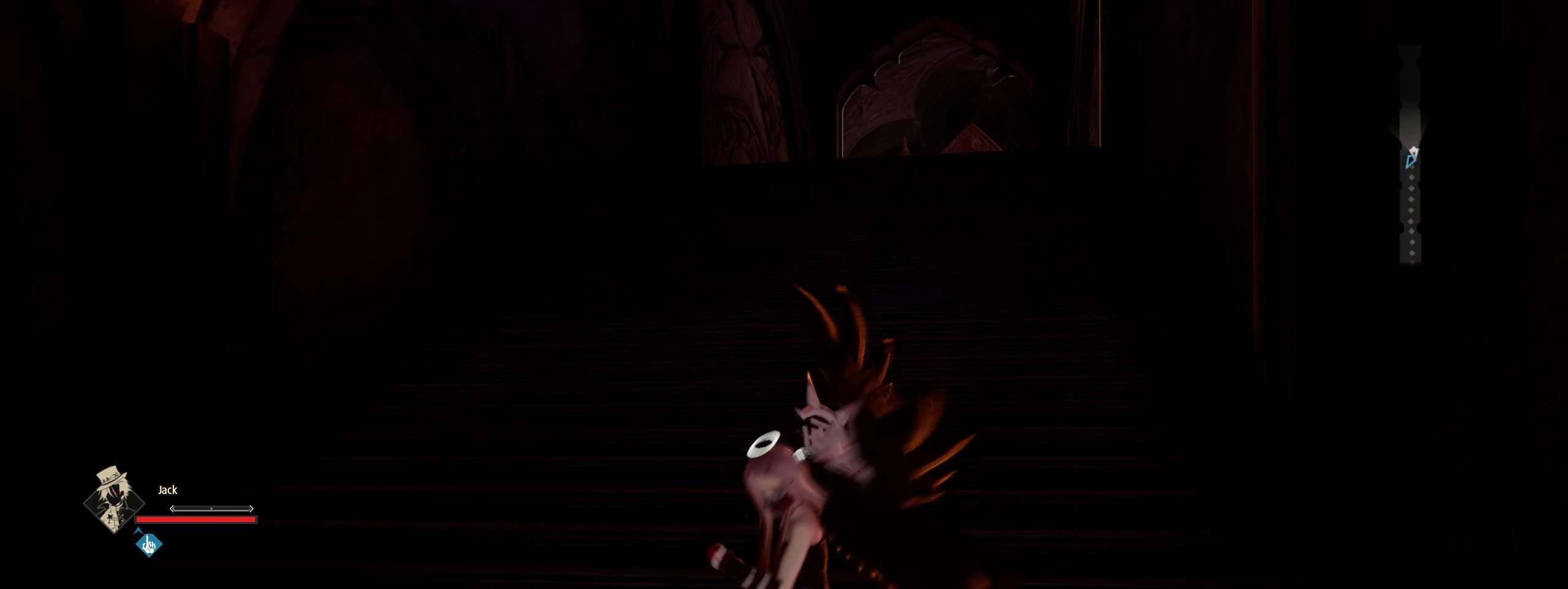
{"keys": ["1"], "mouse": [], "events": [[433, "1", "down"]]}
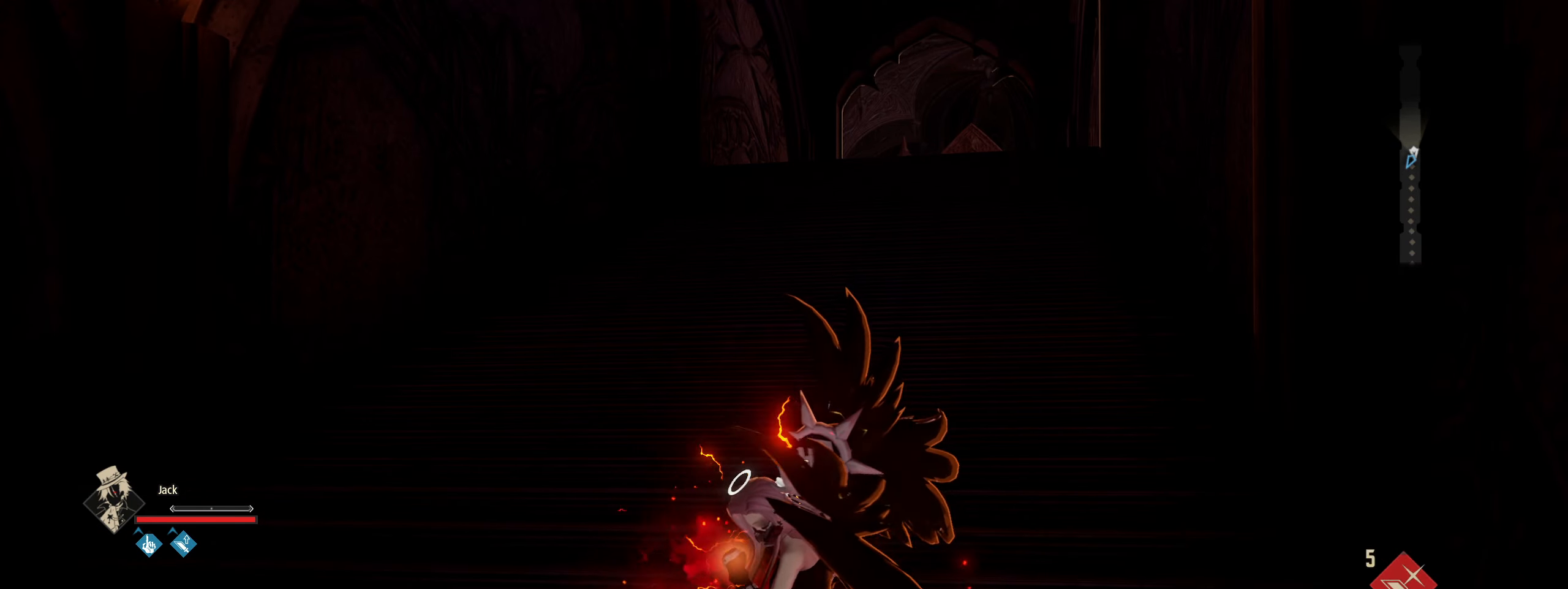
{"keys": [], "mouse": [], "events": [[67, "1", "up"]]}
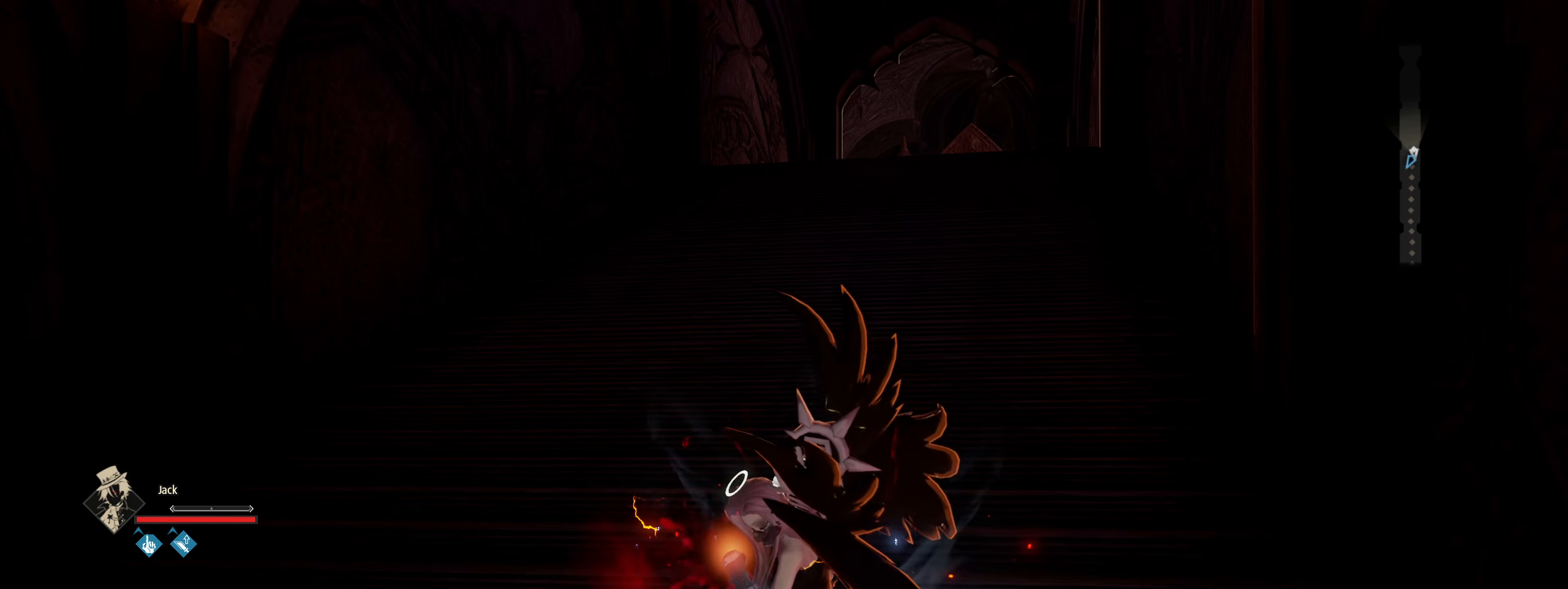
{"keys": [], "mouse": [], "events": [[367, "7", "down"], [467, "7", "up"]]}
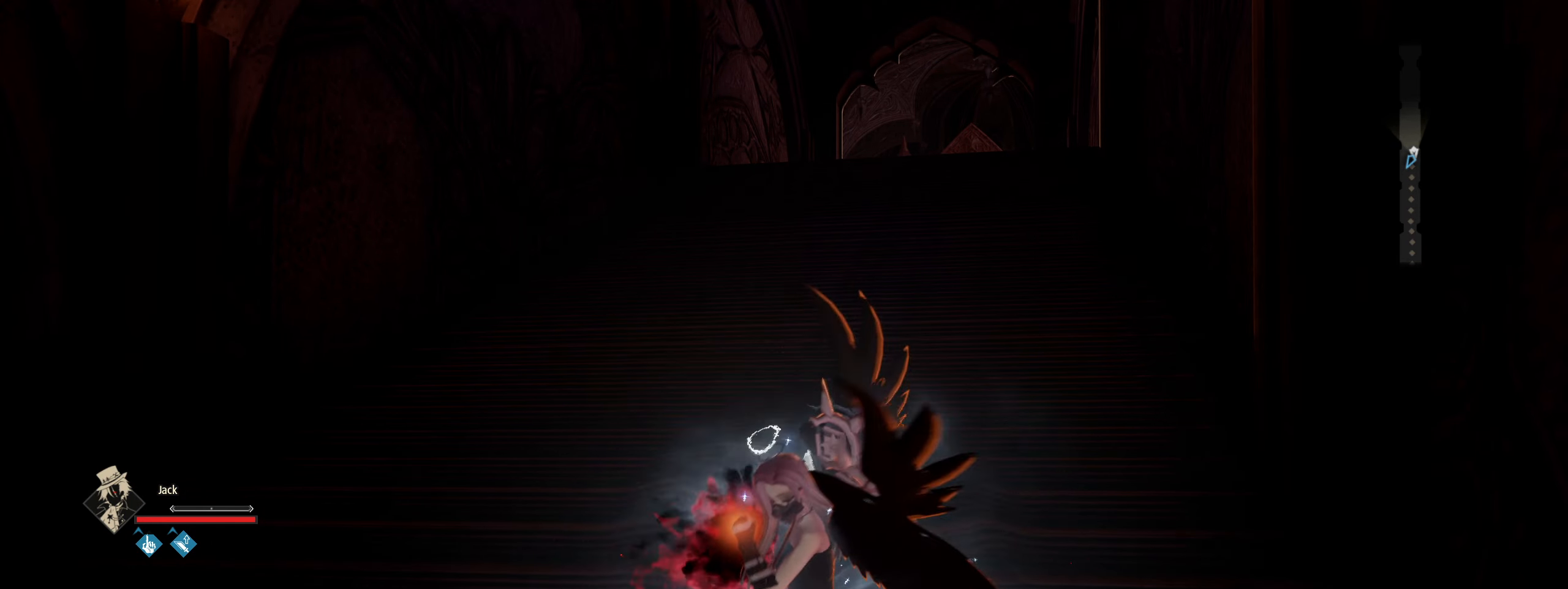
{"keys": [], "mouse": [], "events": []}
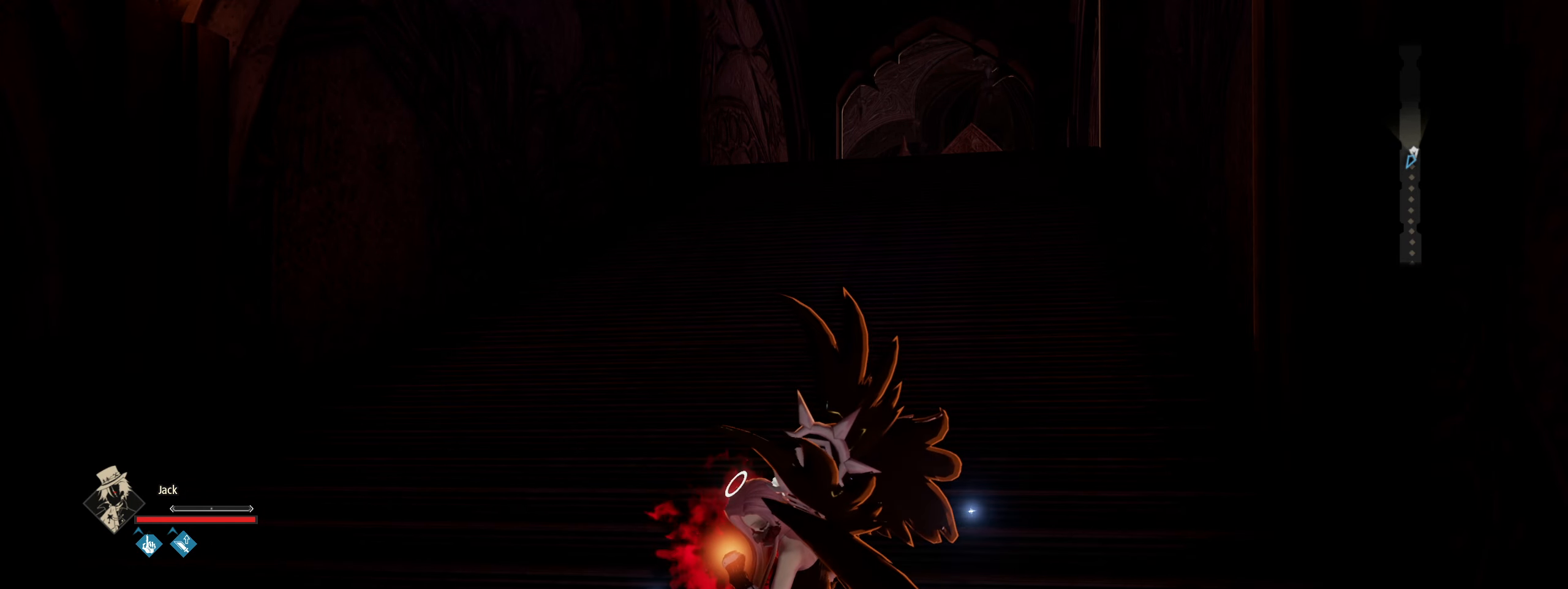
{"keys": [], "mouse": [], "events": [[300, "t", "down"], [400, "t", "up"]]}
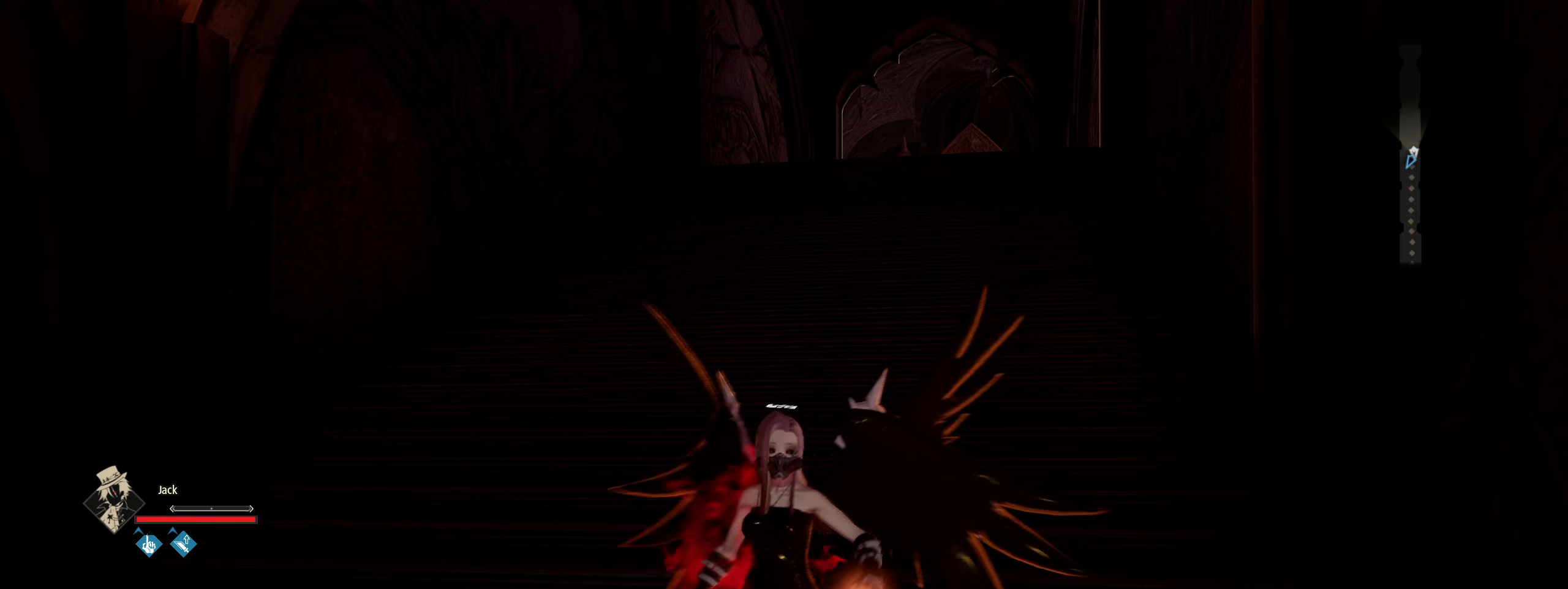
{"keys": [], "mouse": [], "events": []}
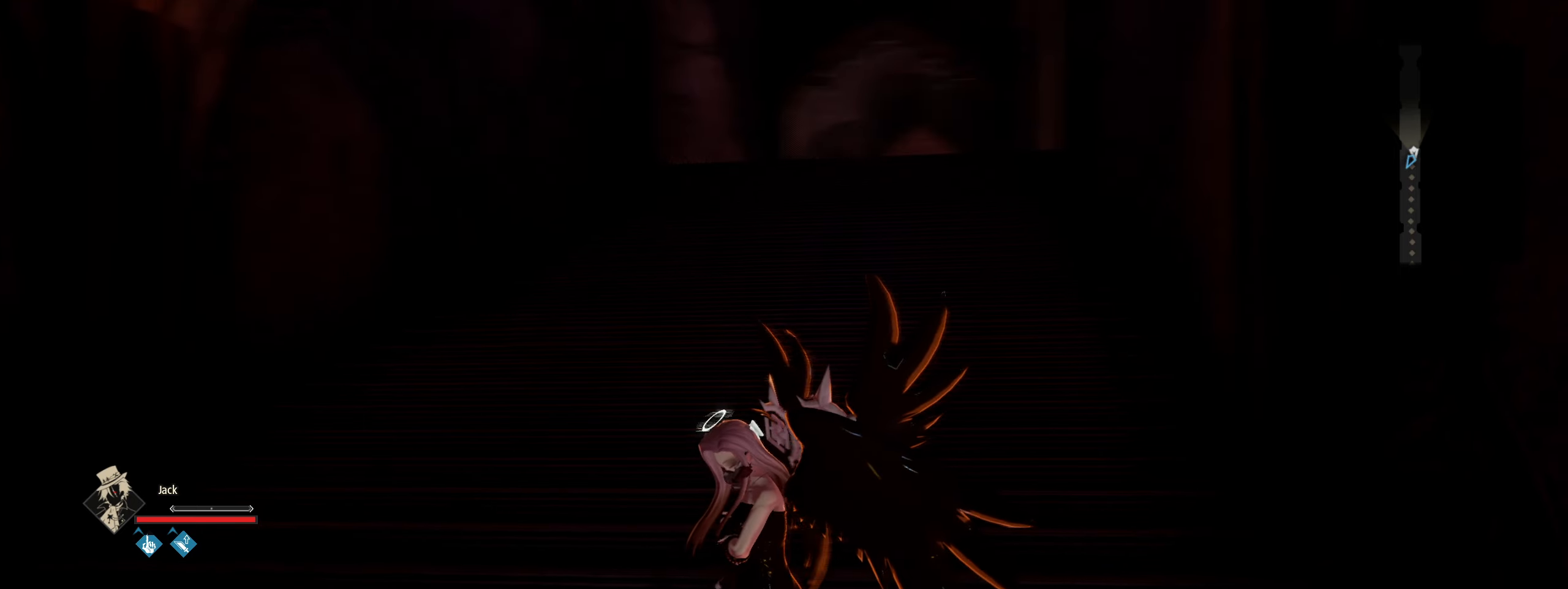
{"keys": [], "mouse": [], "events": []}
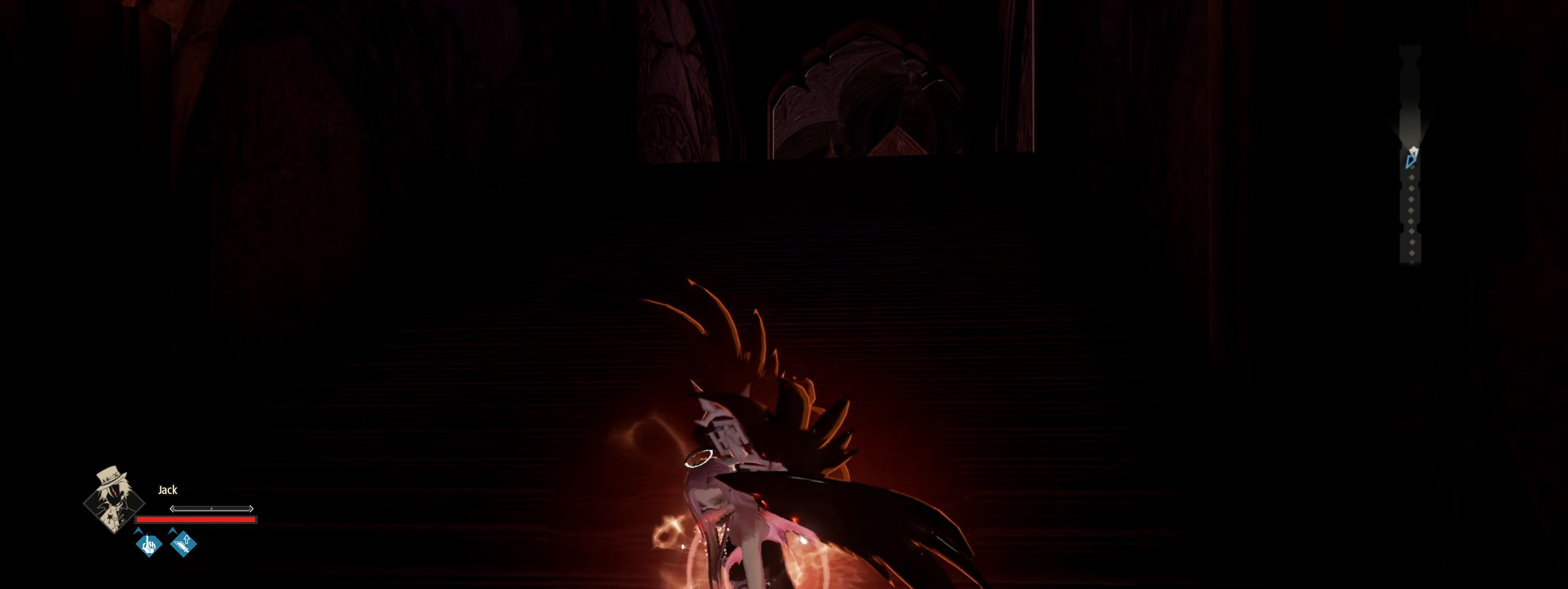
{"keys": [], "mouse": [], "events": []}
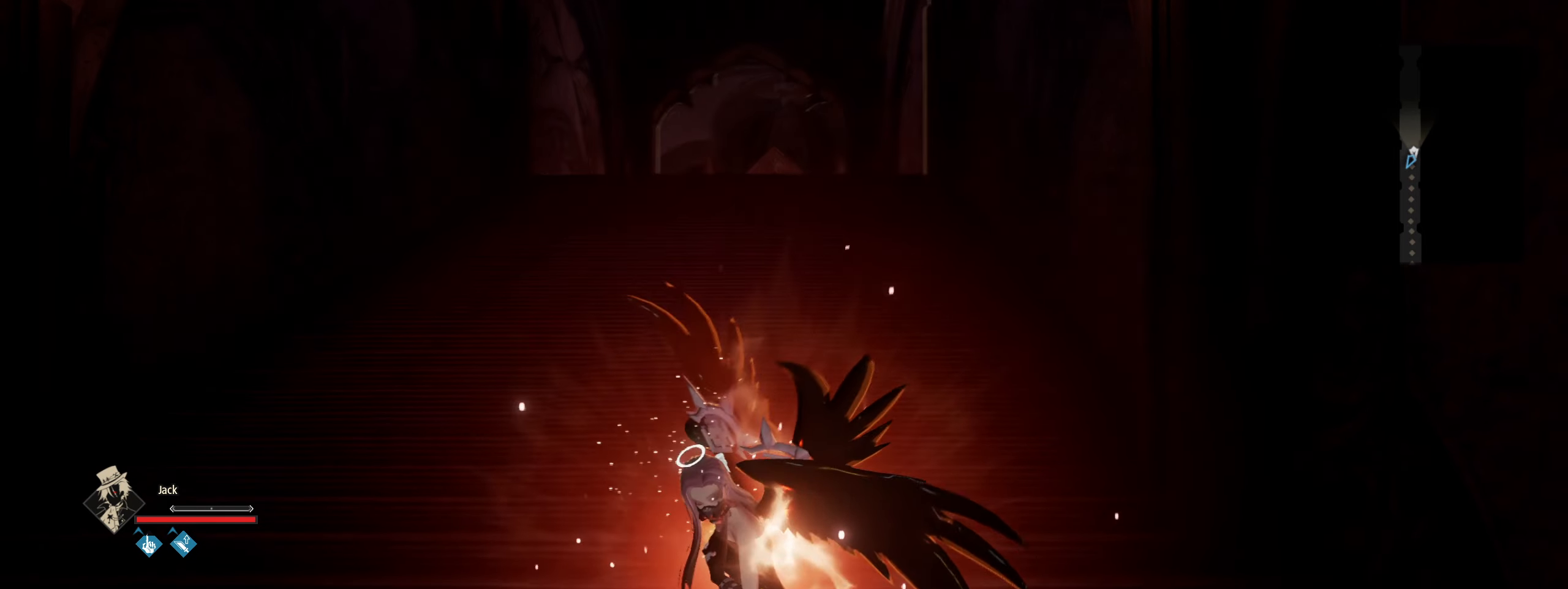
{"keys": [], "mouse": [], "events": [[84, "1", "down"], [284, "1", "up"]]}
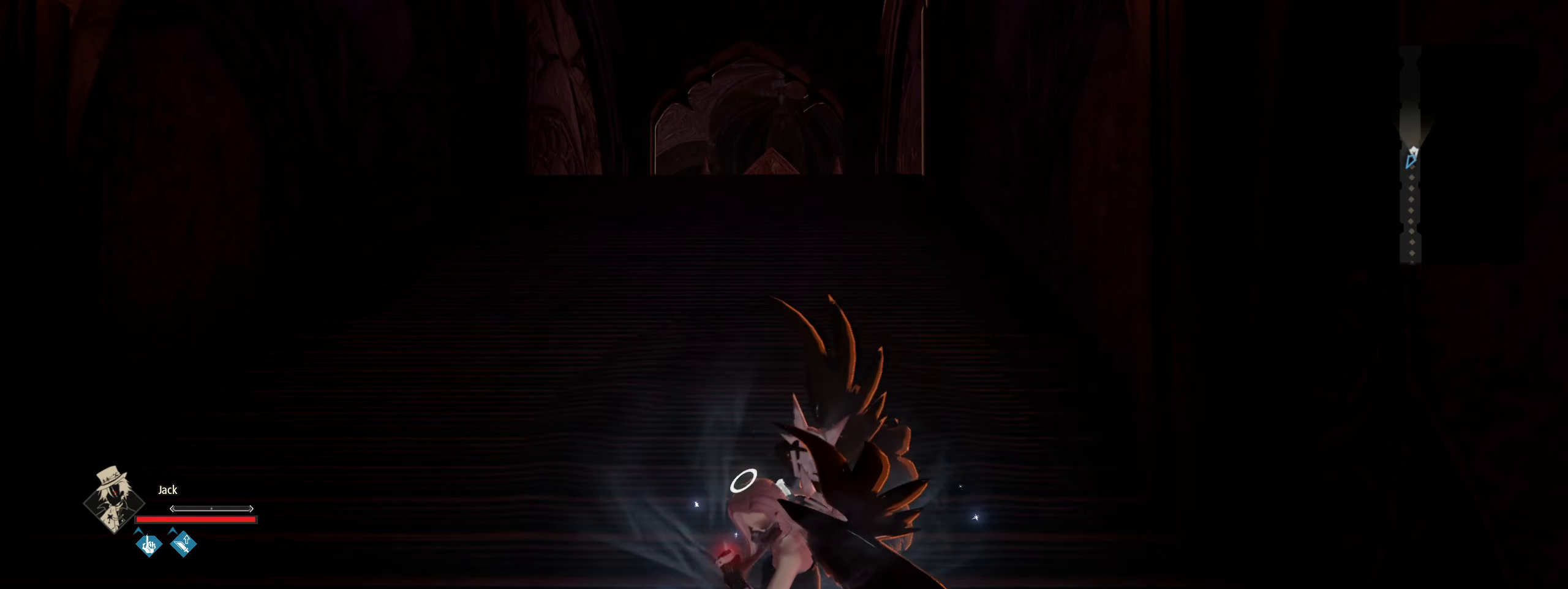
{"keys": ["6"], "mouse": [], "events": [[384, "6", "down"]]}
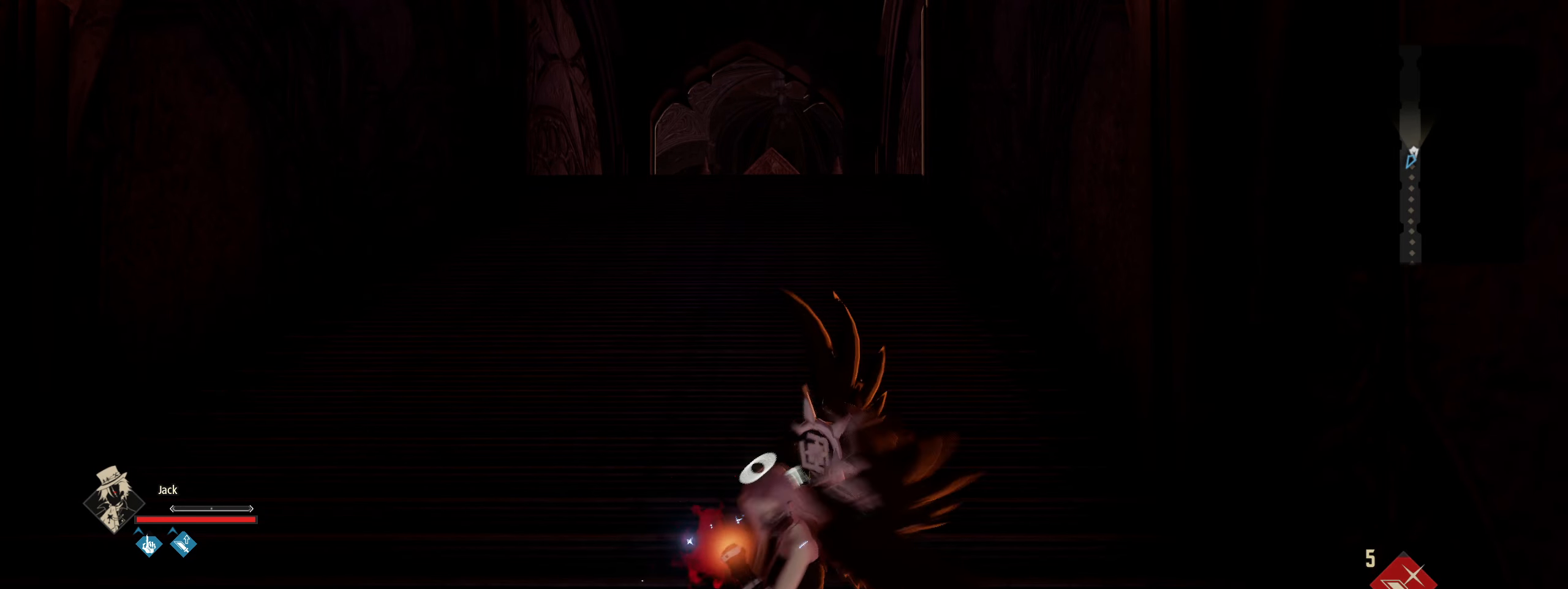
{"keys": [], "mouse": [], "events": [[17, "6", "up"]]}